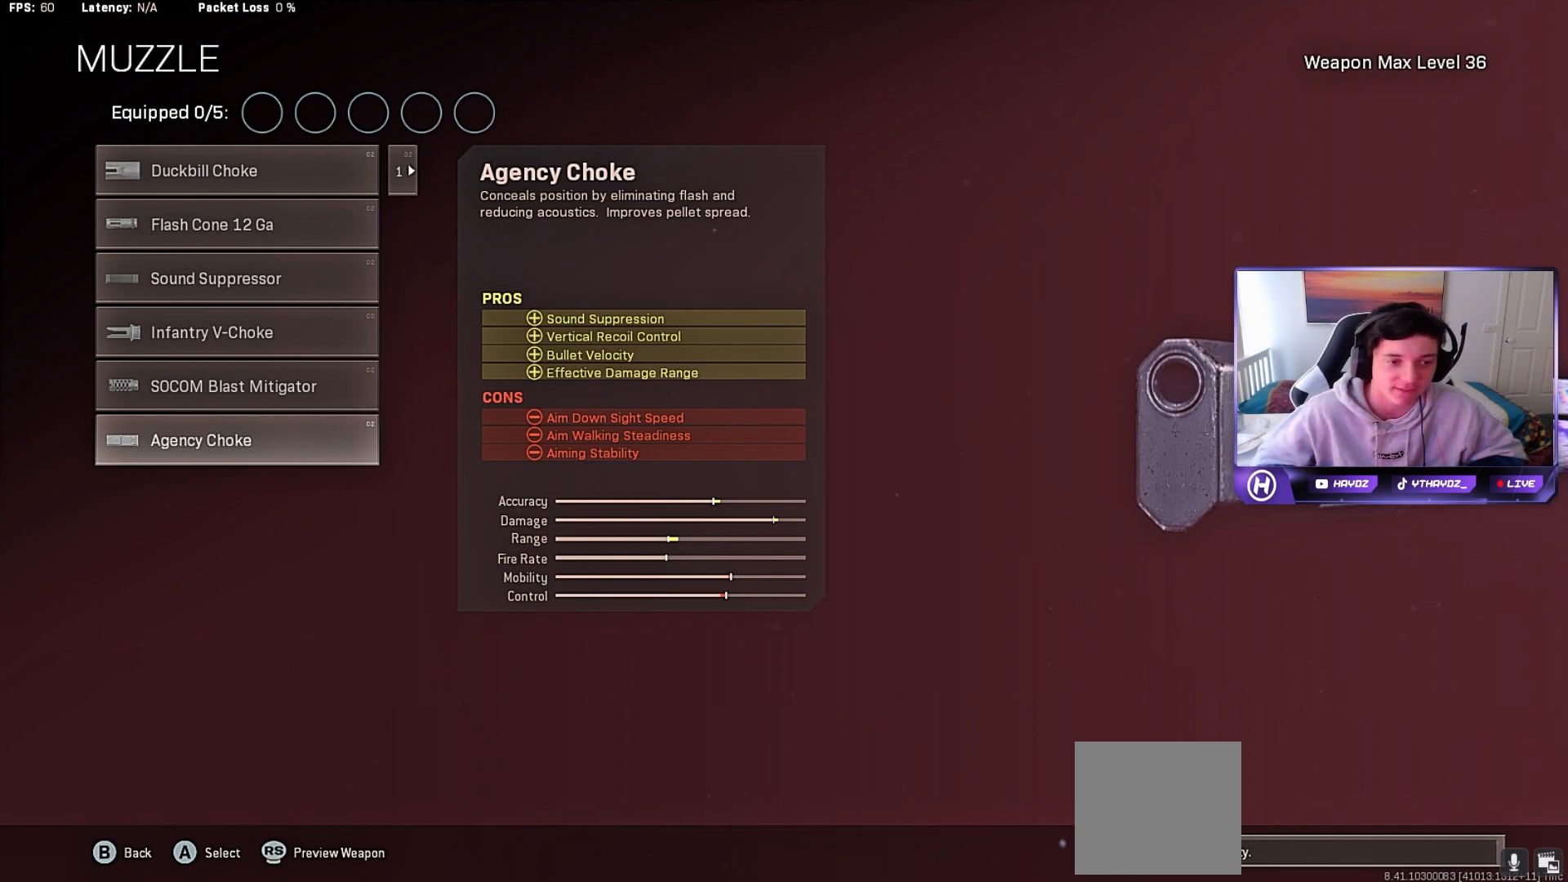
Gameplay with a controller (Xbox layout); each line is a JSON object with the inputs held at the frame after it. "events" lists button and stick changes between this image and that frame as [ms after this image, input, new state], when the widget could be followed in between.
{"buttons": ["A"], "left_stick": "center", "right_stick": "center", "events": [[417, "A", "down"]]}
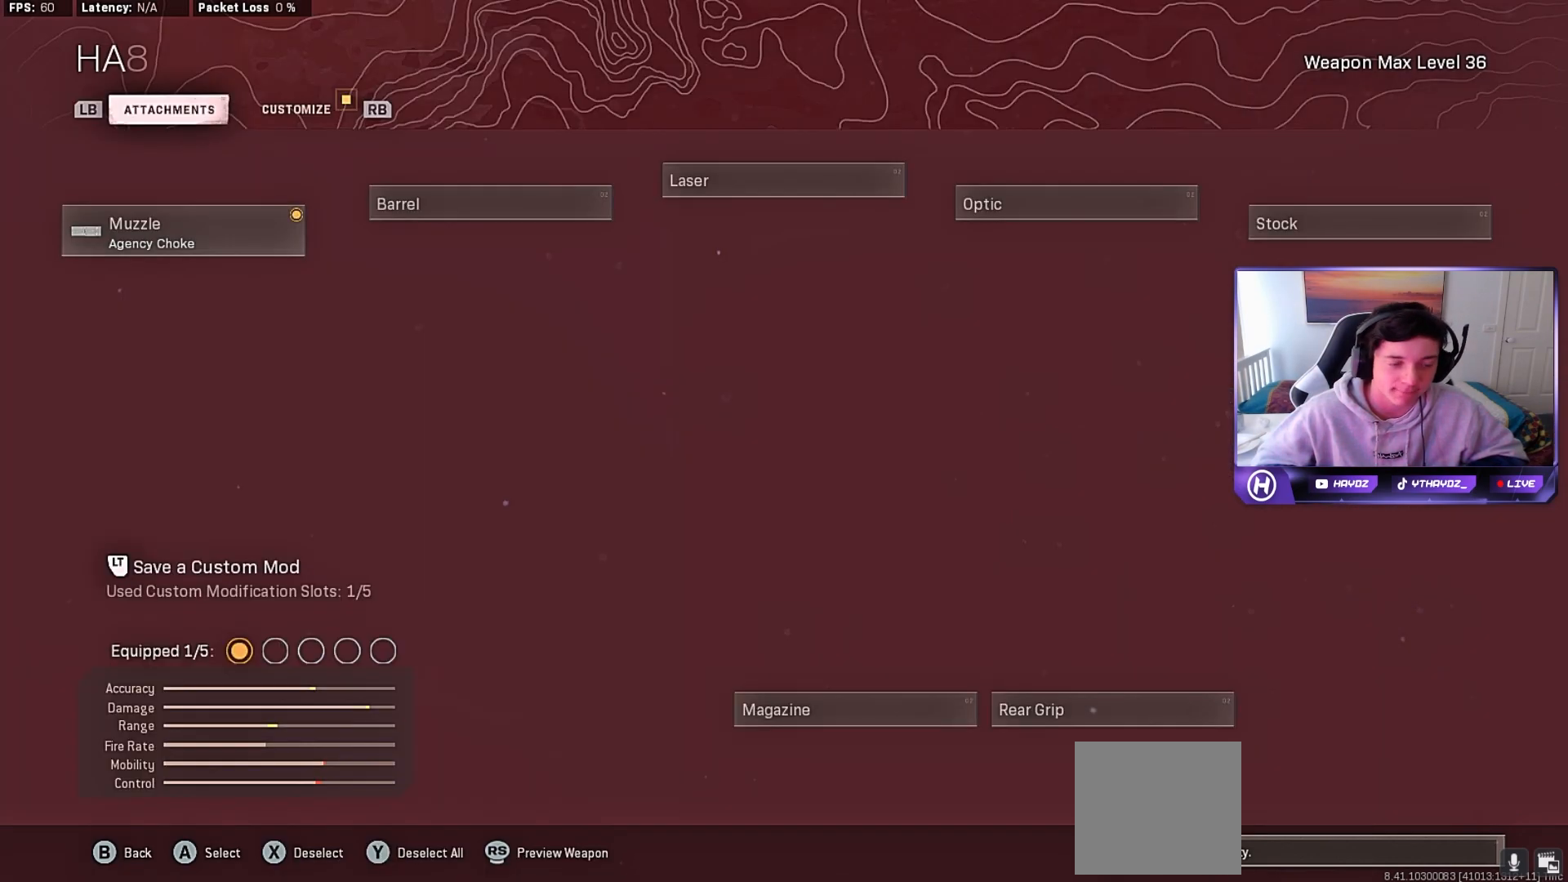
{"buttons": ["A"], "left_stick": "center", "right_stick": "center", "events": [[50, "A", "up"], [200, "left_stick", "right"], [350, "left_stick", "center"], [433, "A", "down"]]}
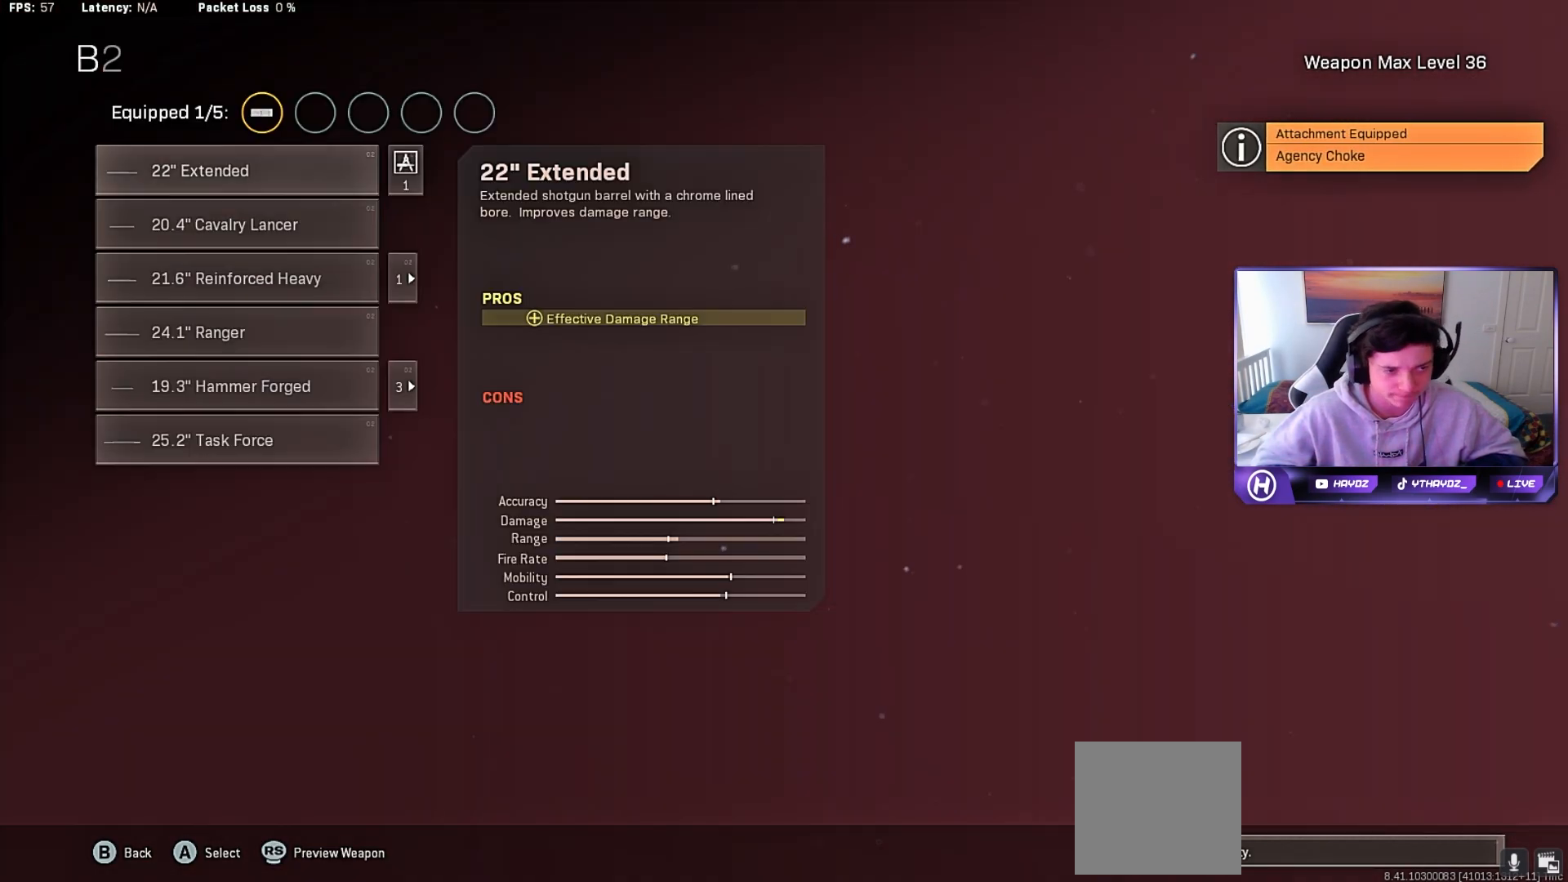
{"buttons": [], "left_stick": "center", "right_stick": "center", "events": [[50, "A", "up"], [217, "left_stick", "up"], [350, "left_stick", "center"]]}
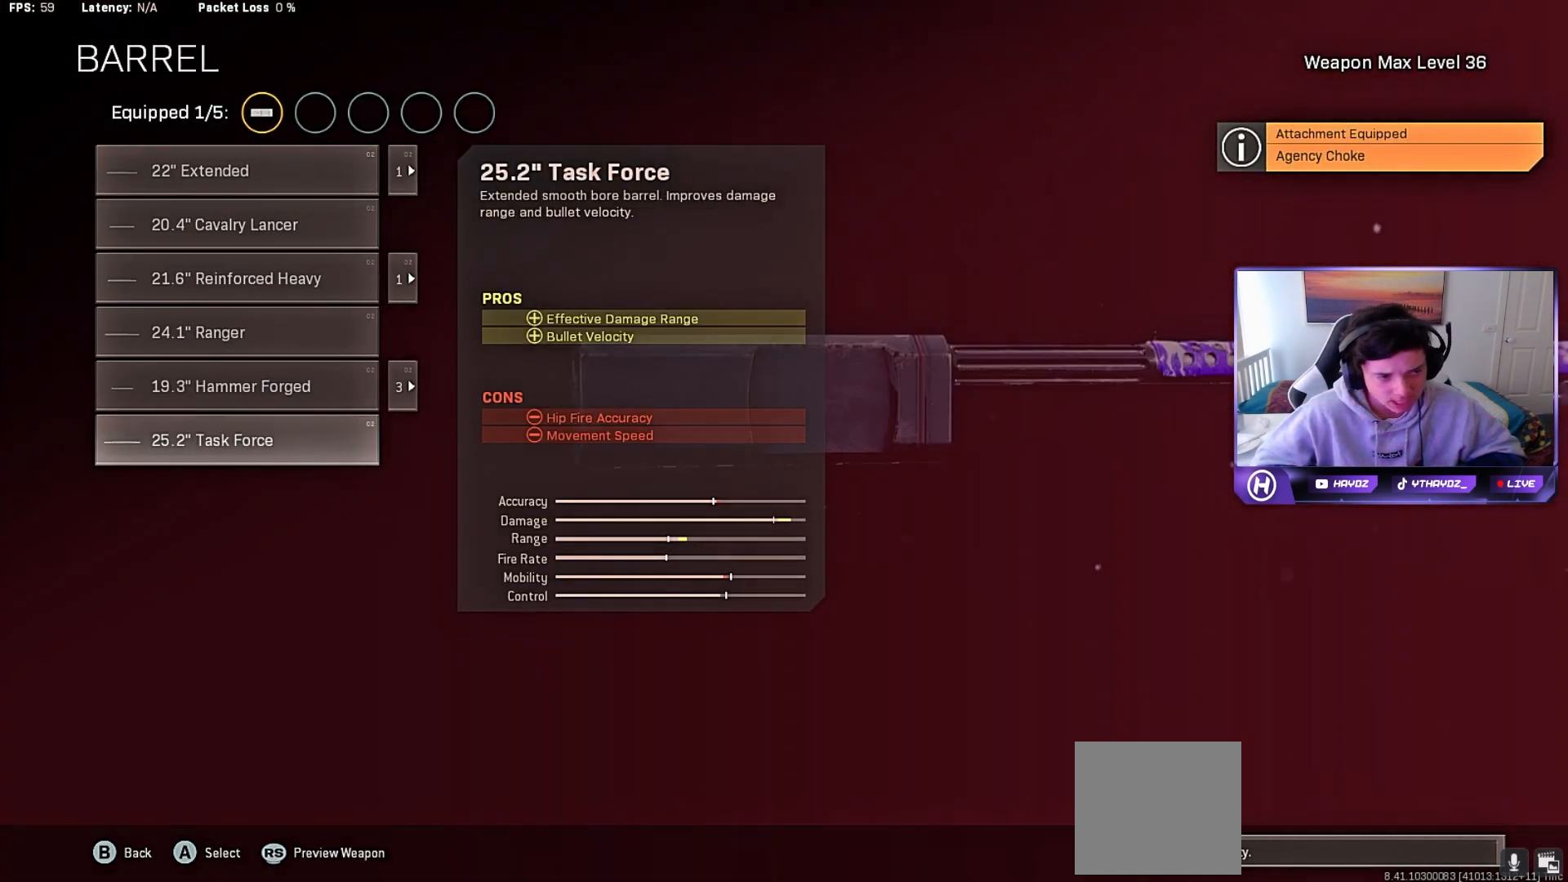
{"buttons": [], "left_stick": "center", "right_stick": "center", "events": []}
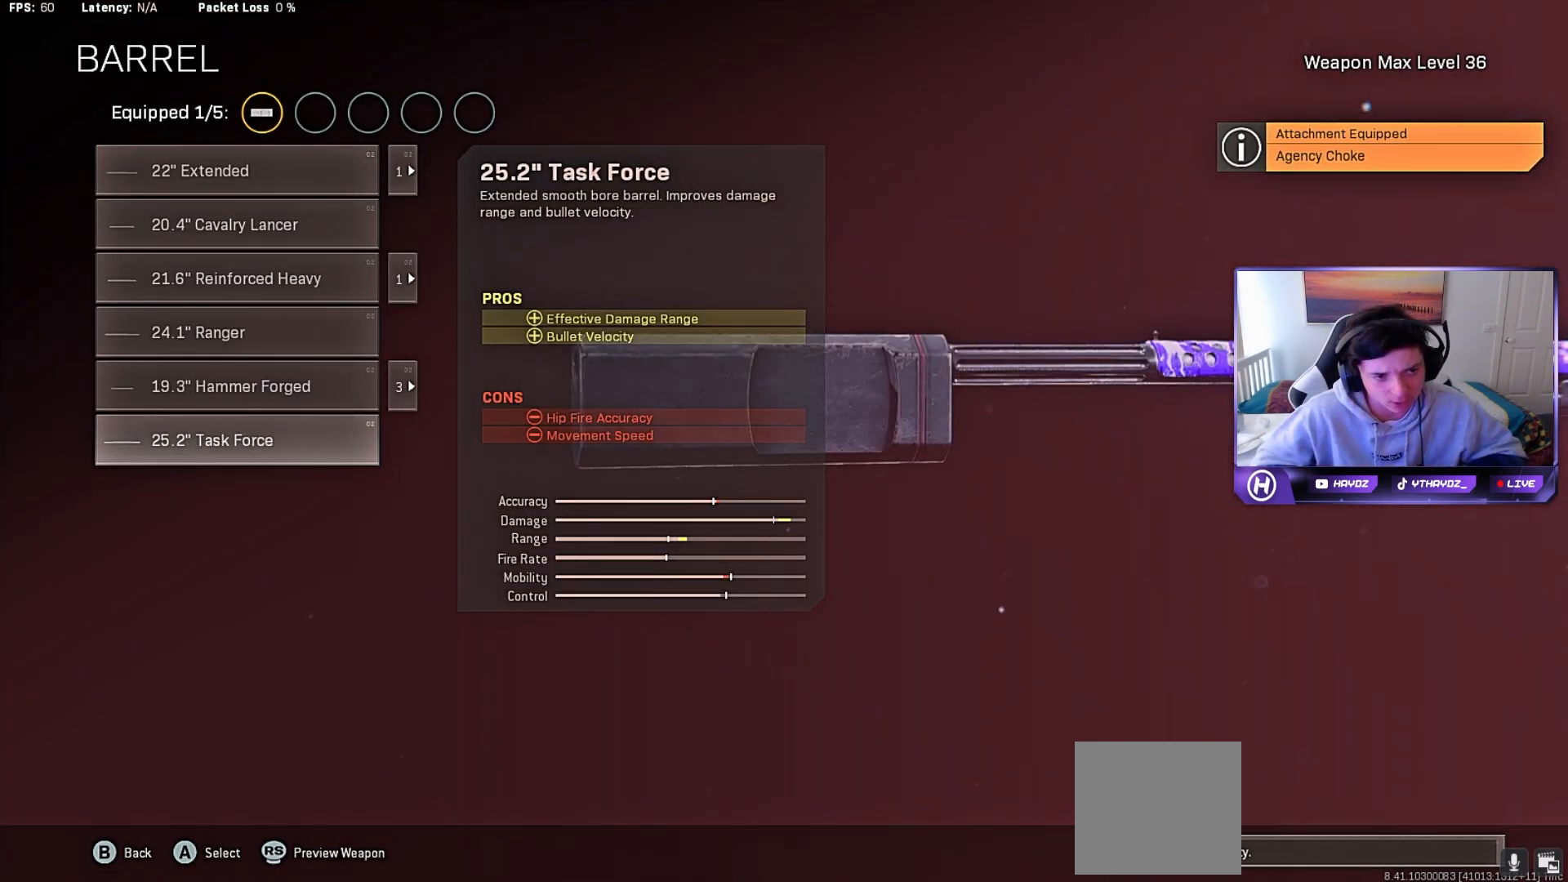
{"buttons": [], "left_stick": "center", "right_stick": "center", "events": []}
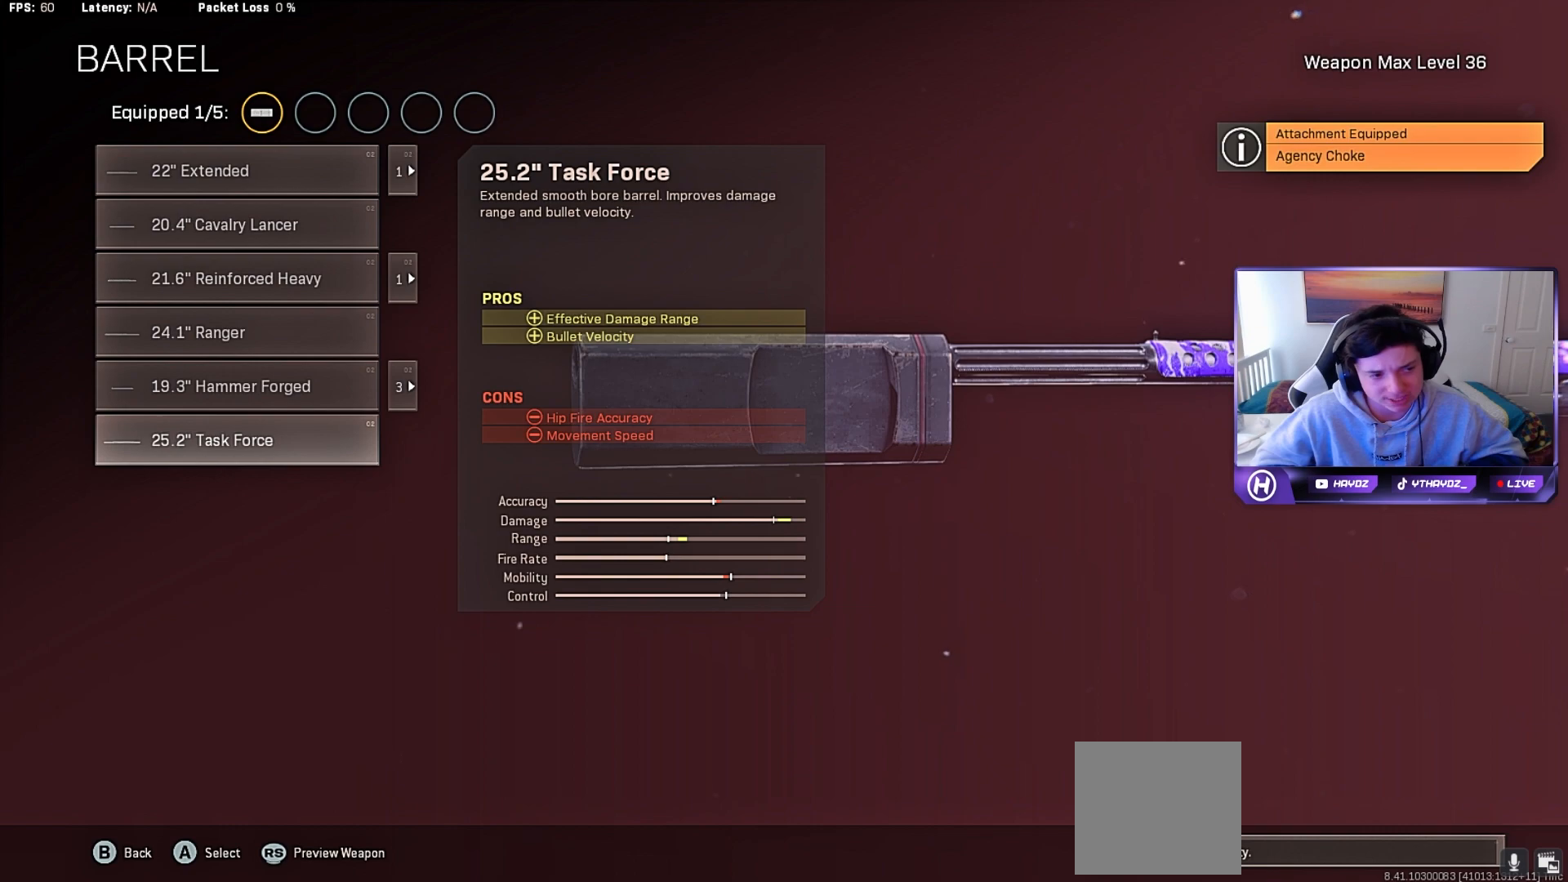
{"buttons": [], "left_stick": "center", "right_stick": "center", "events": []}
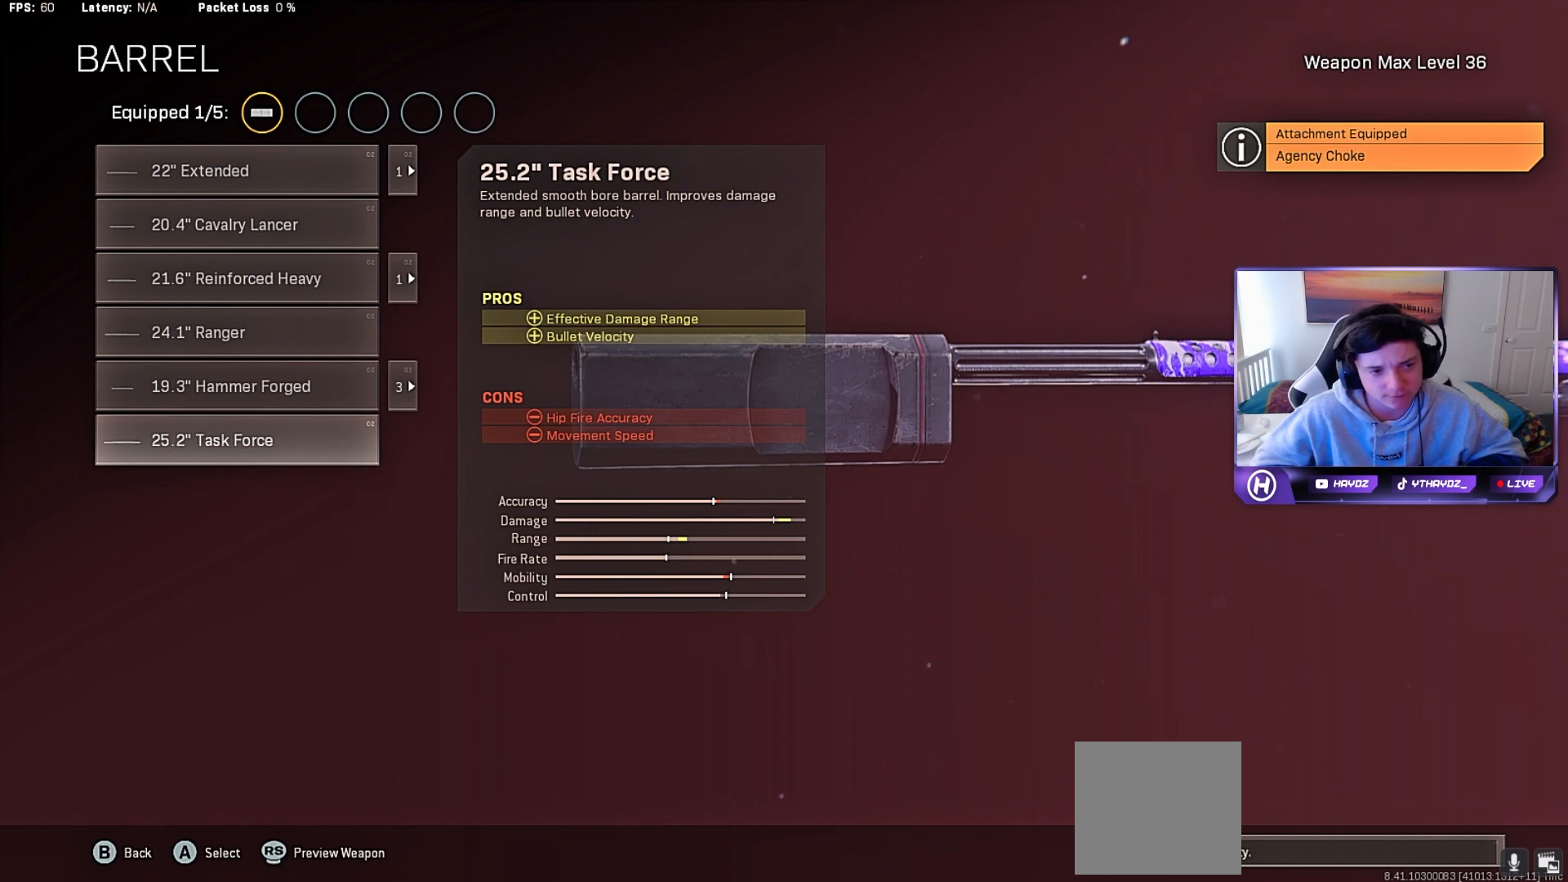
{"buttons": [], "left_stick": "center", "right_stick": "center", "events": []}
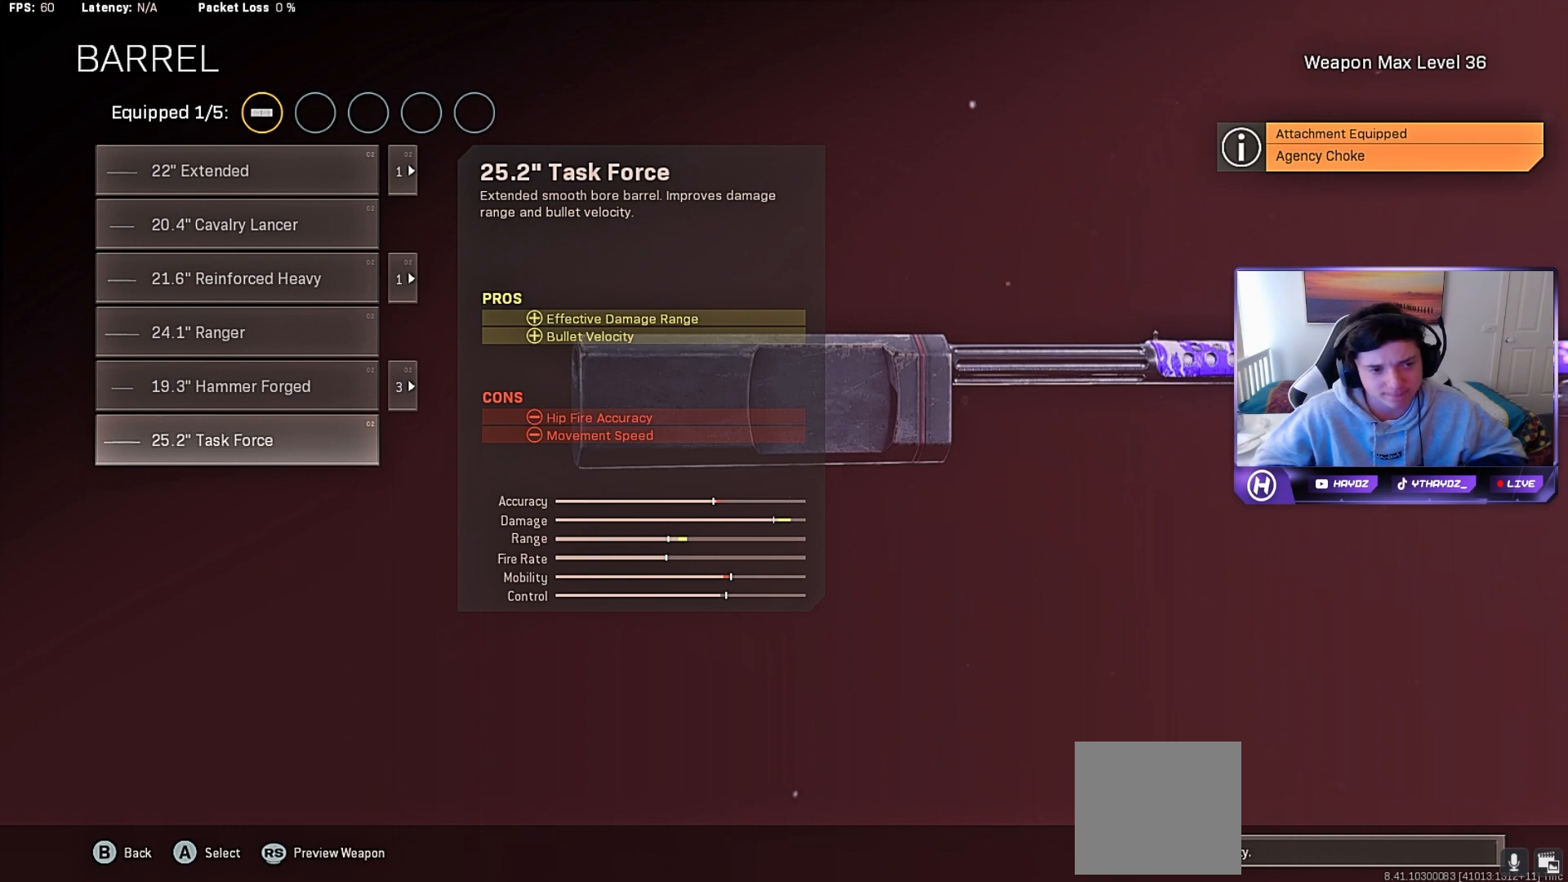
{"buttons": [], "left_stick": "center", "right_stick": "center", "events": []}
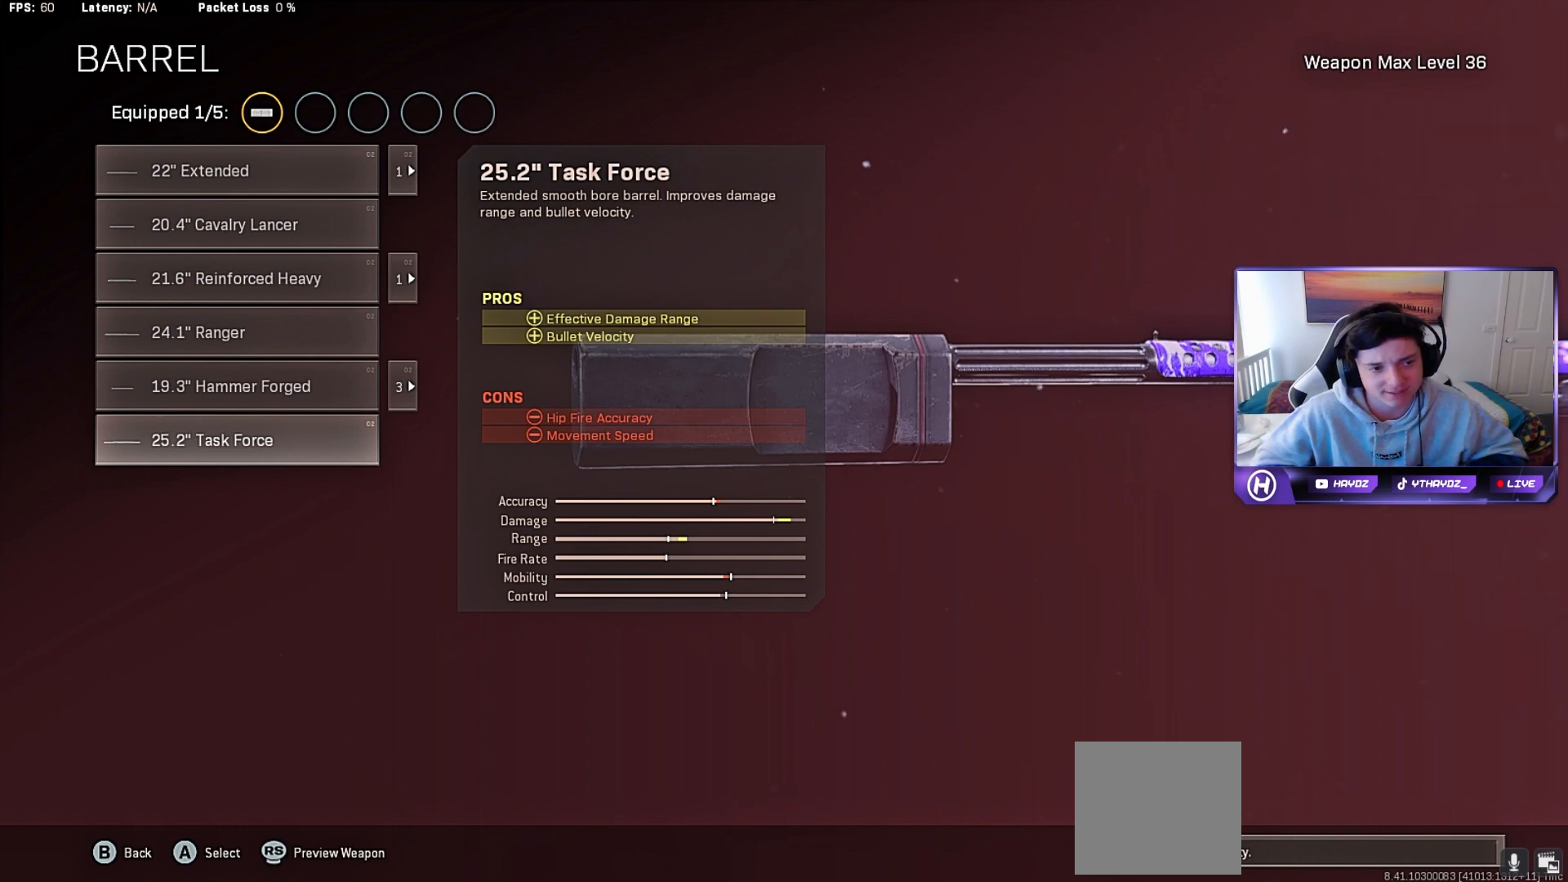
{"buttons": [], "left_stick": "center", "right_stick": "center", "events": []}
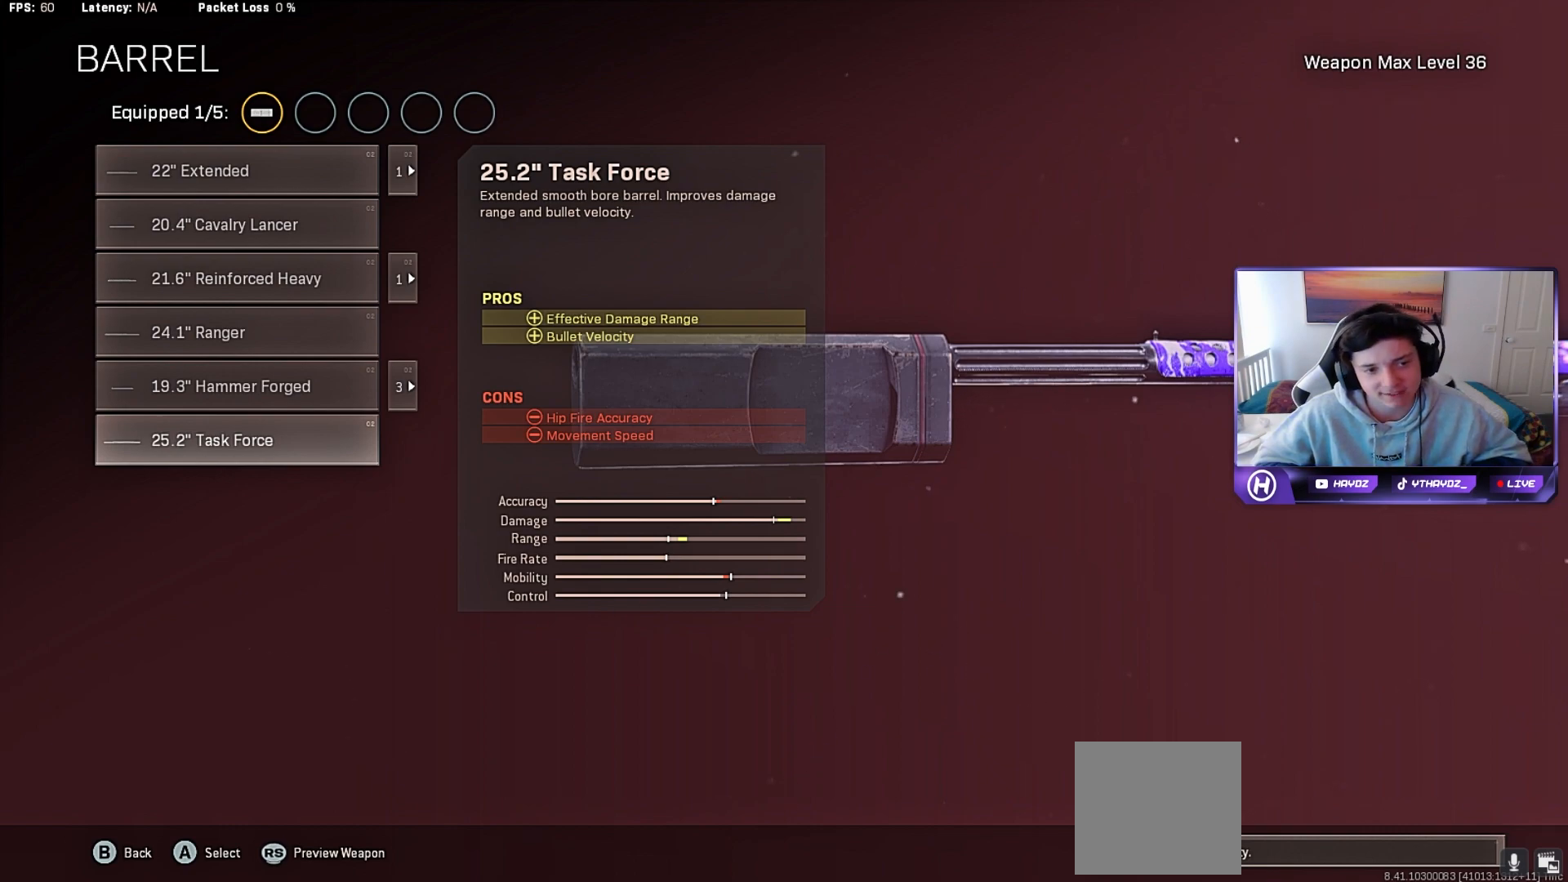
{"buttons": [], "left_stick": "center", "right_stick": "center", "events": []}
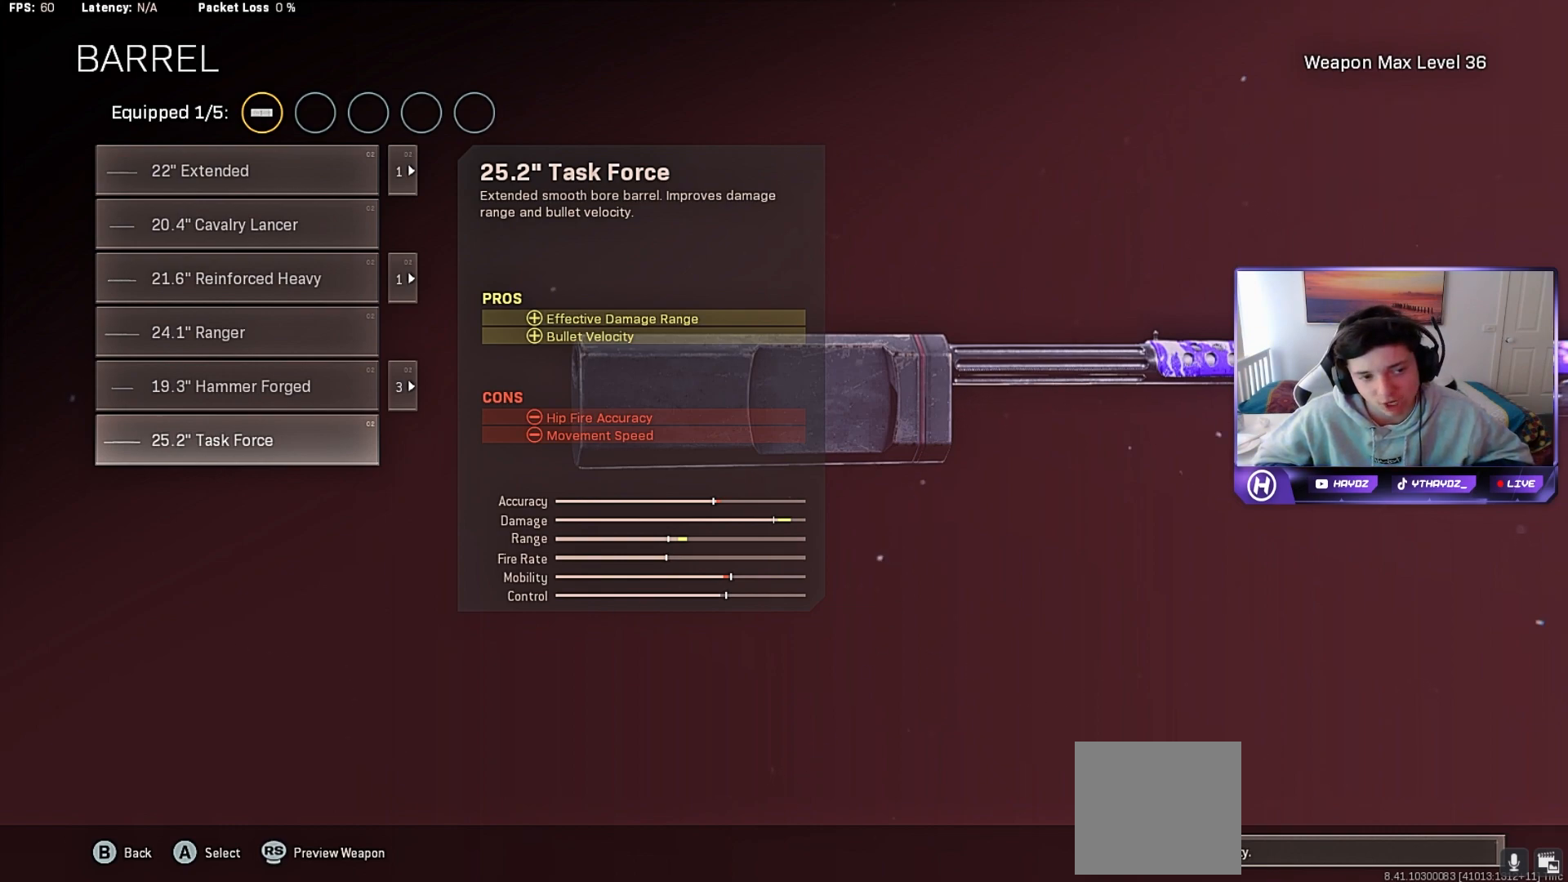
{"buttons": [], "left_stick": "center", "right_stick": "center", "events": []}
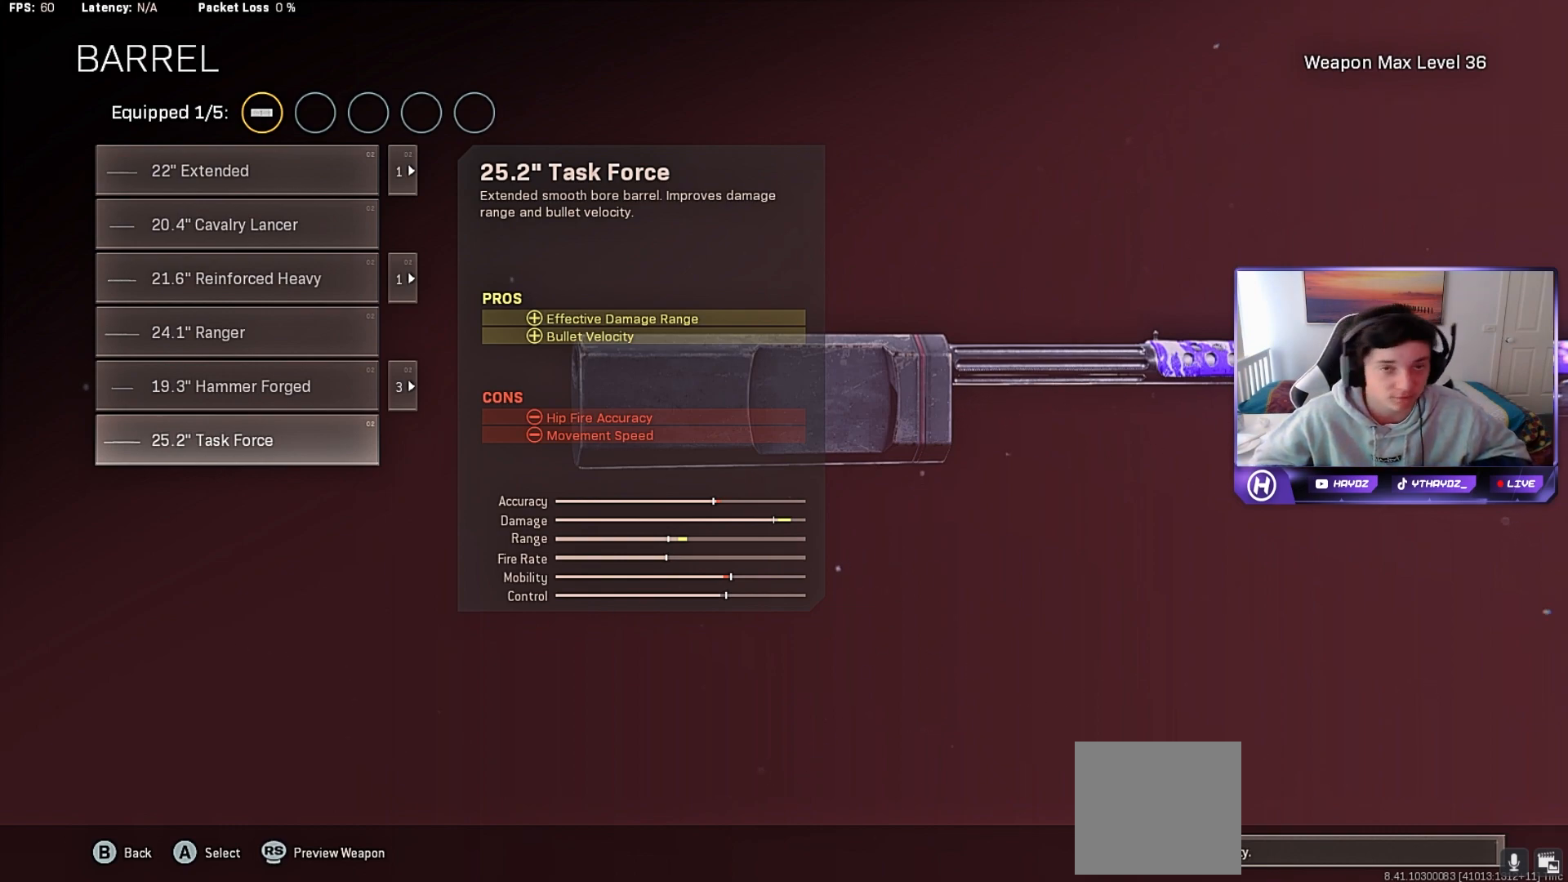
{"buttons": [], "left_stick": "center", "right_stick": "center", "events": [[183, "A", "down"], [317, "A", "up"], [367, "left_stick", "right"], [483, "left_stick", "center"]]}
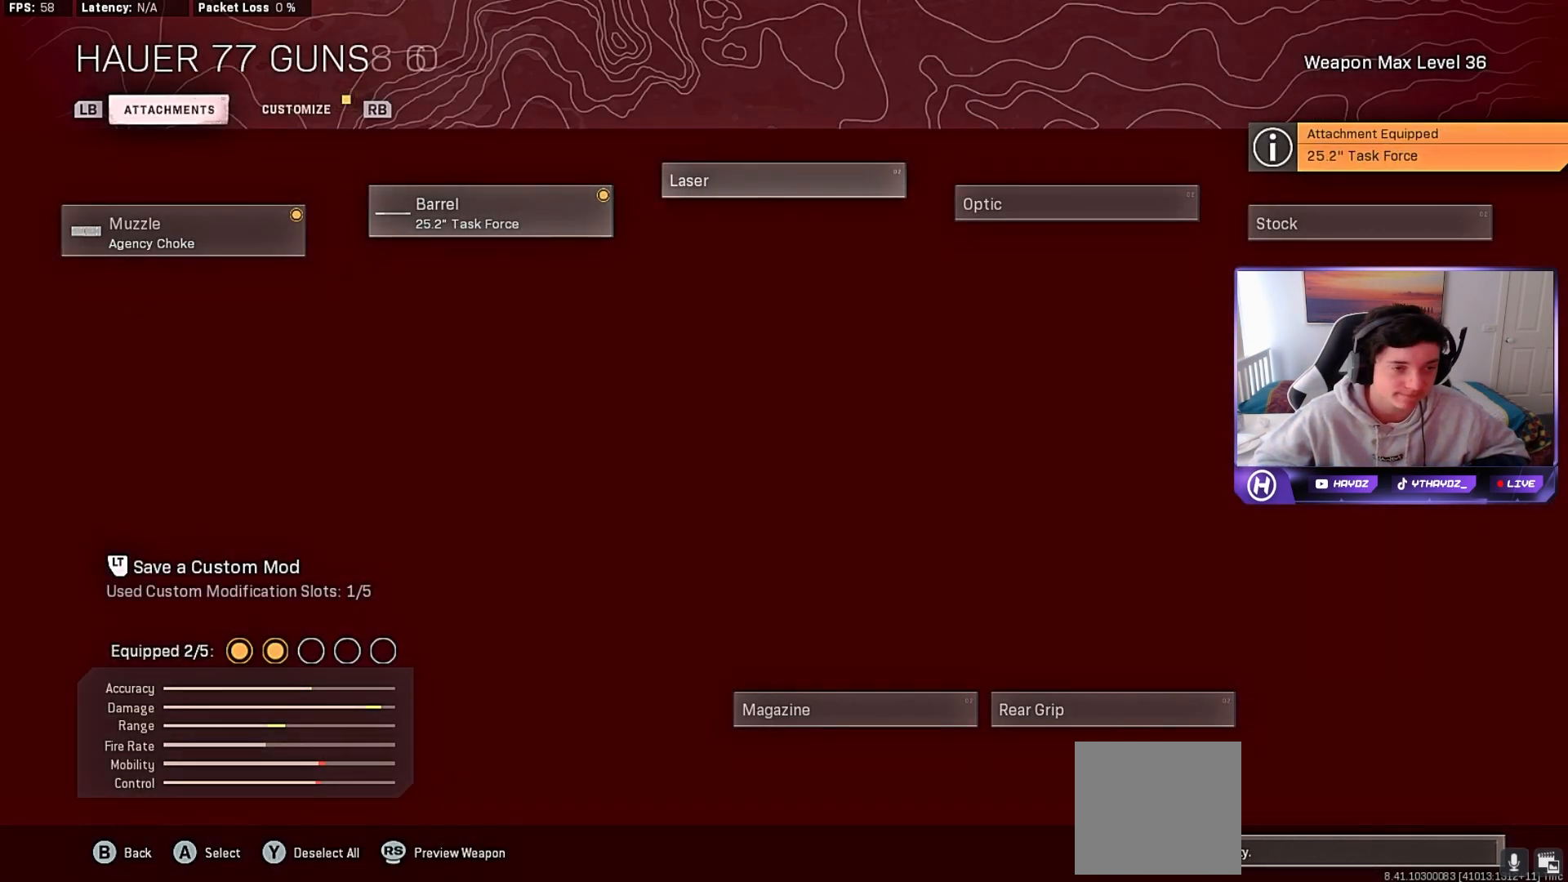
{"buttons": [], "left_stick": "up", "right_stick": "center", "events": [[150, "A", "down"], [267, "A", "up"], [433, "left_stick", "up"]]}
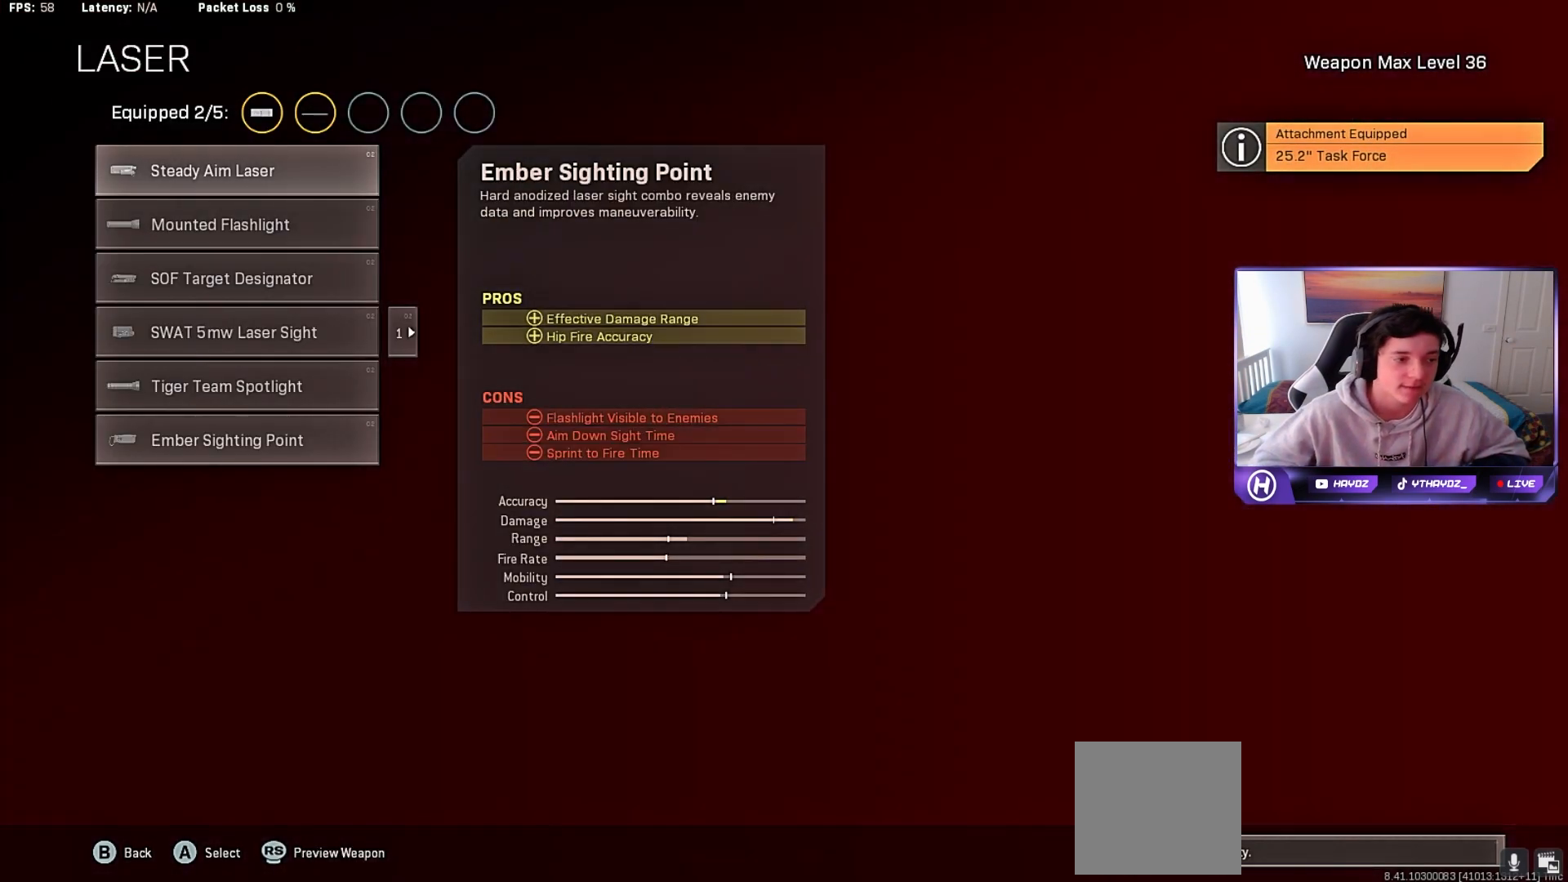
{"buttons": [], "left_stick": "center", "right_stick": "center", "events": [[50, "left_stick", "center"]]}
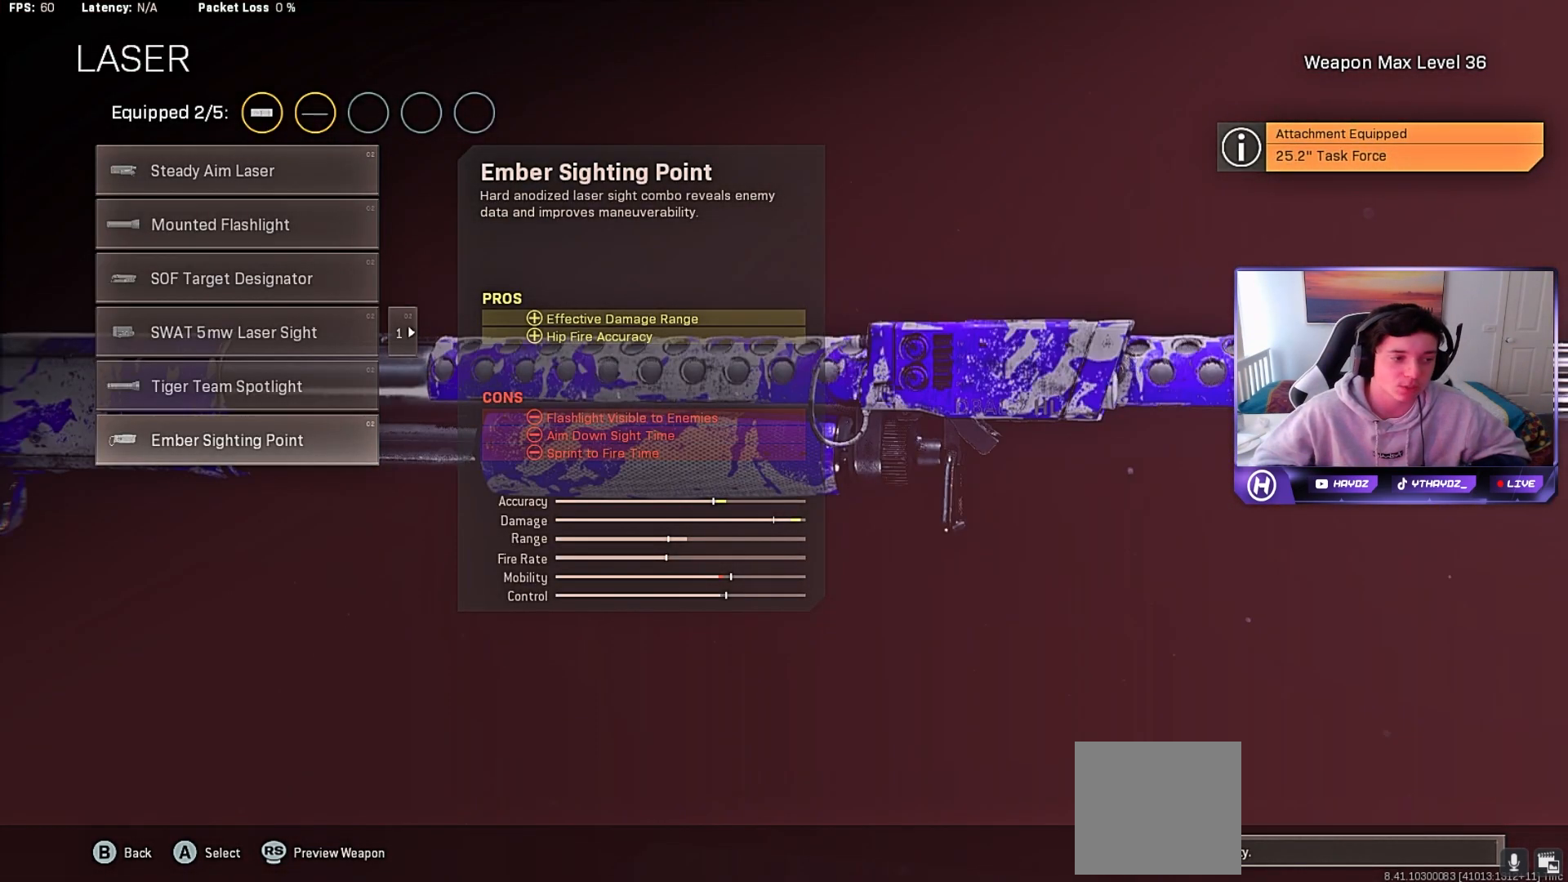
{"buttons": [], "left_stick": "center", "right_stick": "center", "events": []}
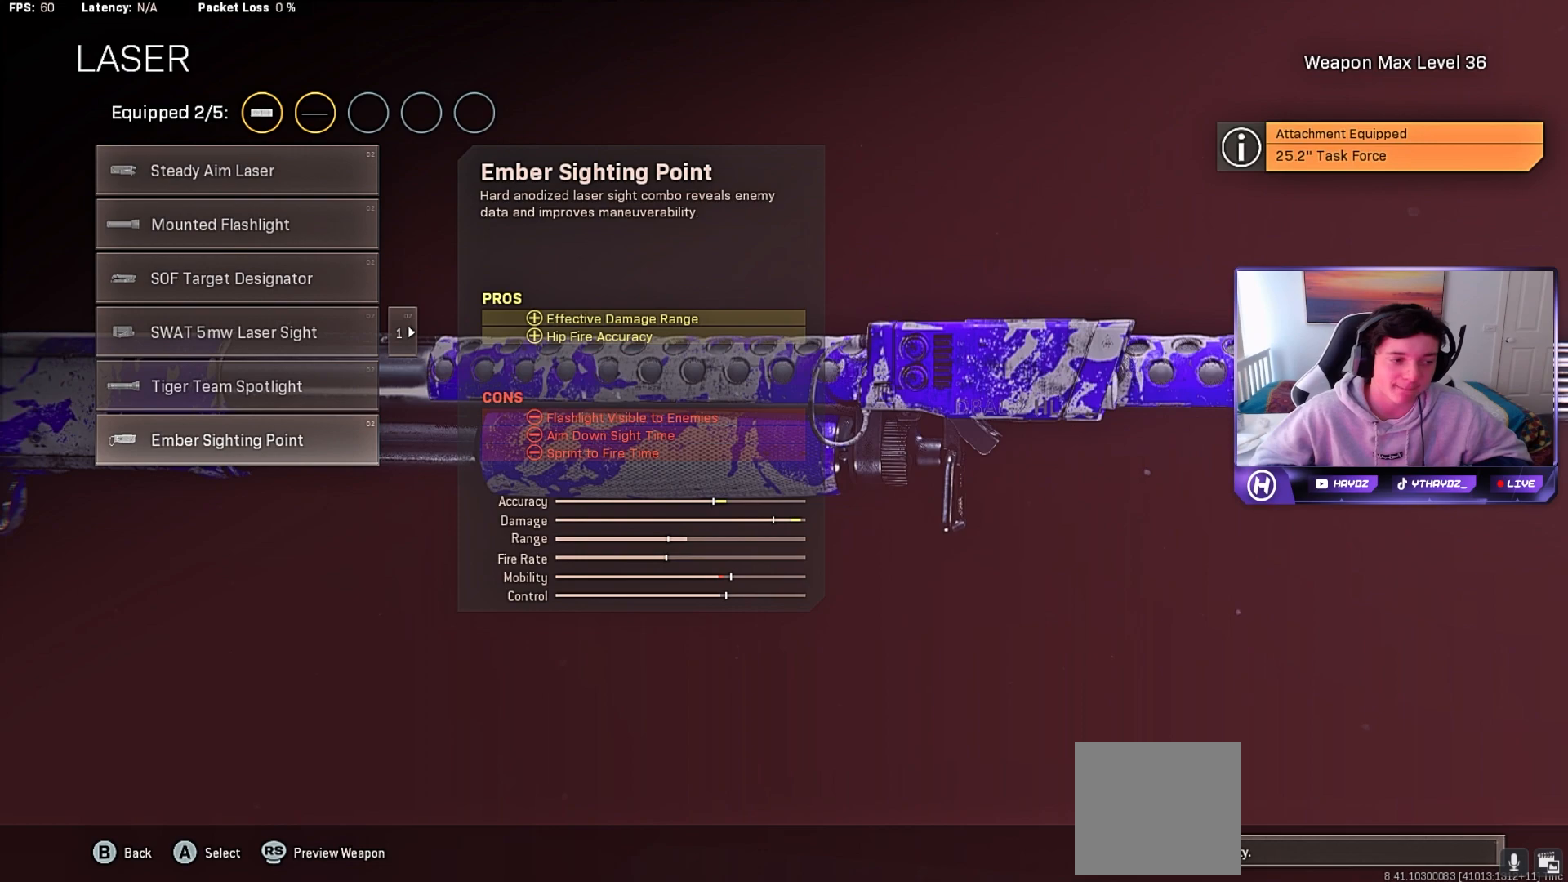
{"buttons": [], "left_stick": "center", "right_stick": "center", "events": []}
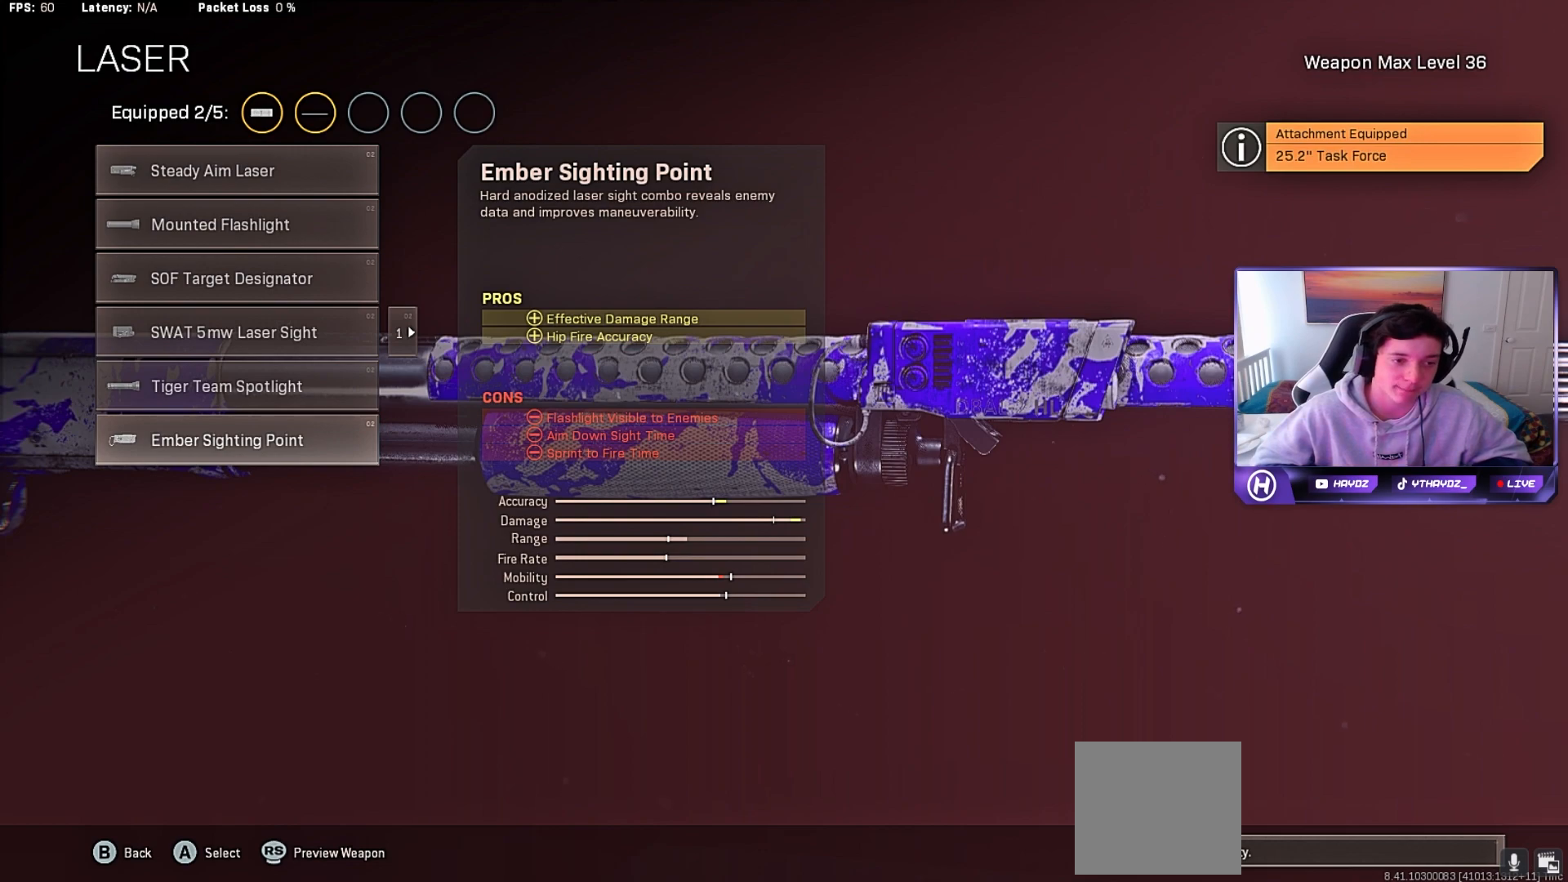
{"buttons": [], "left_stick": "center", "right_stick": "up", "events": [[467, "right_stick", "up"]]}
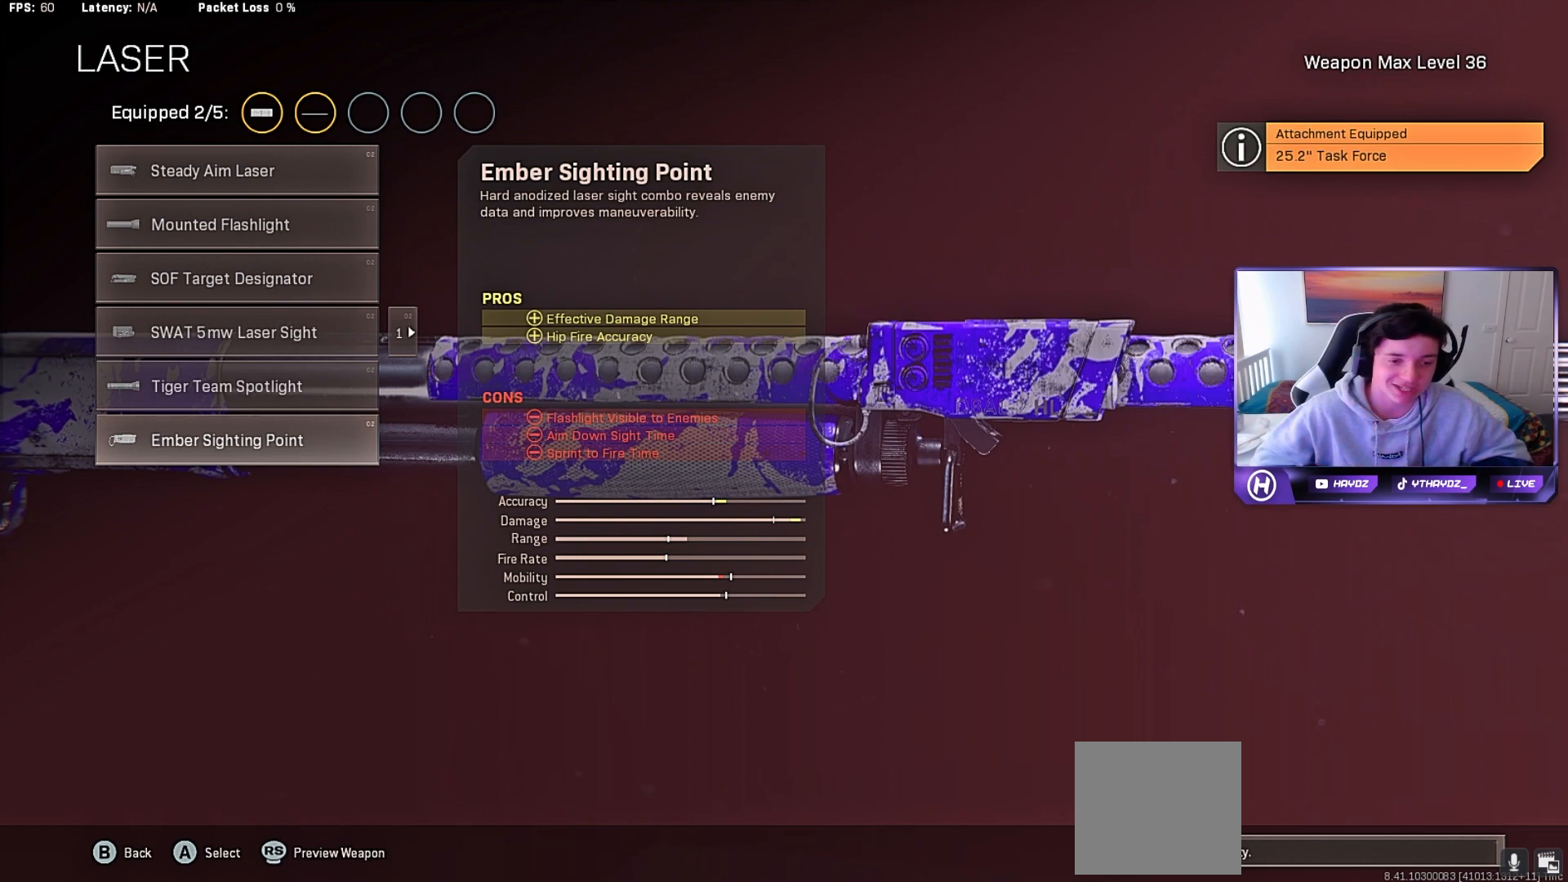
{"buttons": [], "left_stick": "center", "right_stick": "center", "events": [[50, "right_stick", "center"]]}